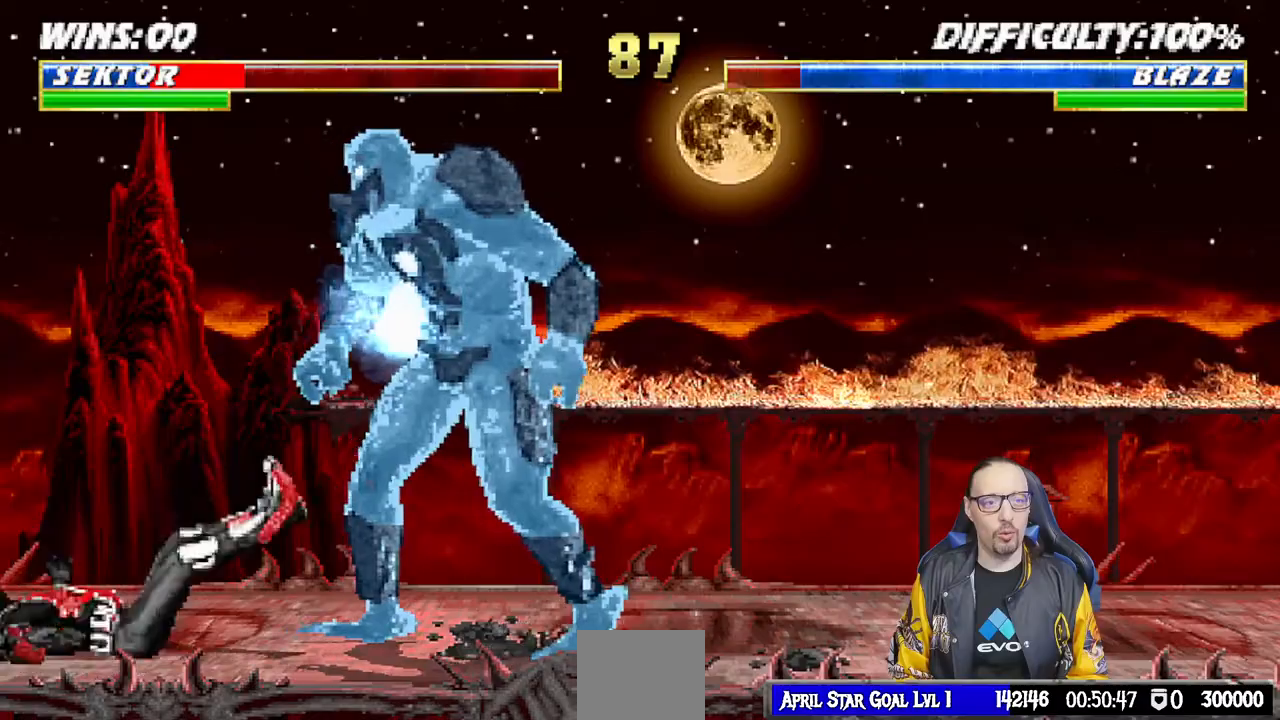
Gameplay with a controller (PlayStation layout); each line is a JSON object with the inputs held at the frame after it. "events" lists button and stick changes between this image and that frame as [ms after this image, input, new state], when the widget could be followed in between.
{"buttons": ["L1"], "left_stick": "center", "right_stick": "center", "events": [[217, "L1", "down"], [233, "DPAD_RIGHT", "down"], [233, "DPAD_UP", "down"], [467, "DPAD_RIGHT", "up"], [467, "DPAD_UP", "up"]]}
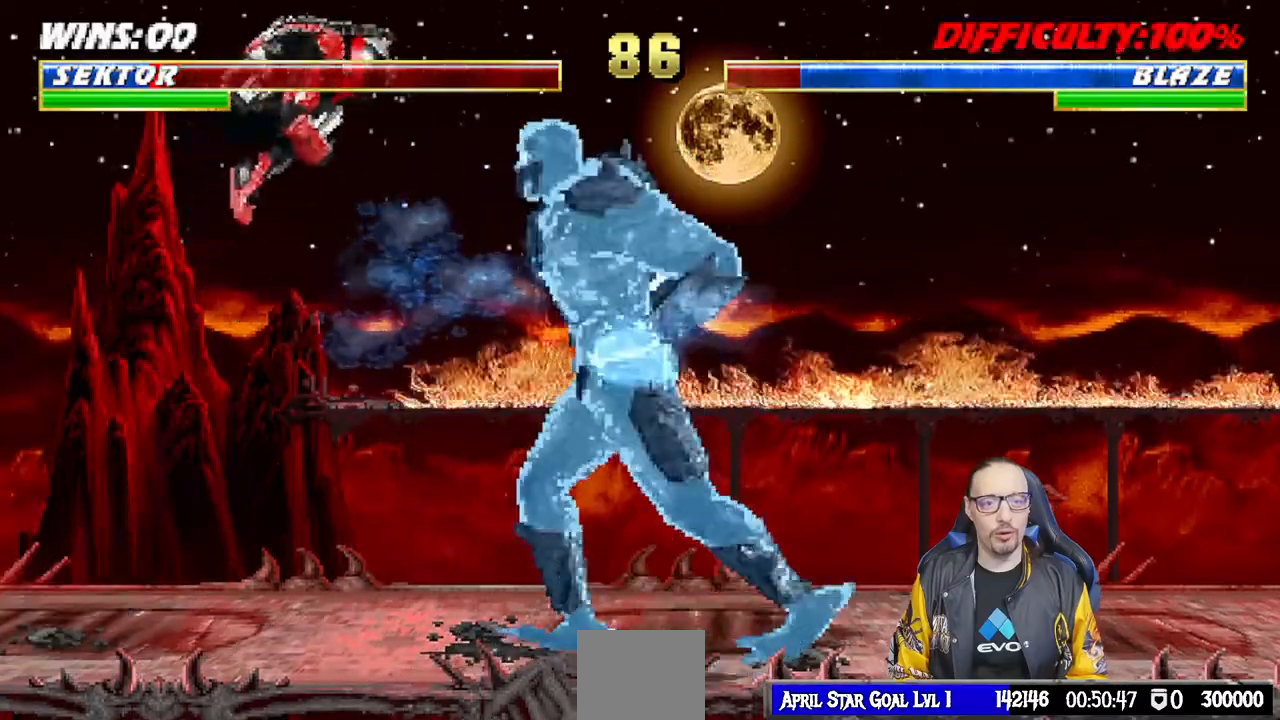
{"buttons": ["SQUARE"], "left_stick": "center", "right_stick": "center", "events": [[33, "SQUARE", "down"], [50, "L1", "up"], [117, "SQUARE", "up"], [200, "SQUARE", "down"], [267, "SQUARE", "up"], [350, "SQUARE", "down"], [400, "SQUARE", "up"], [483, "SQUARE", "down"]]}
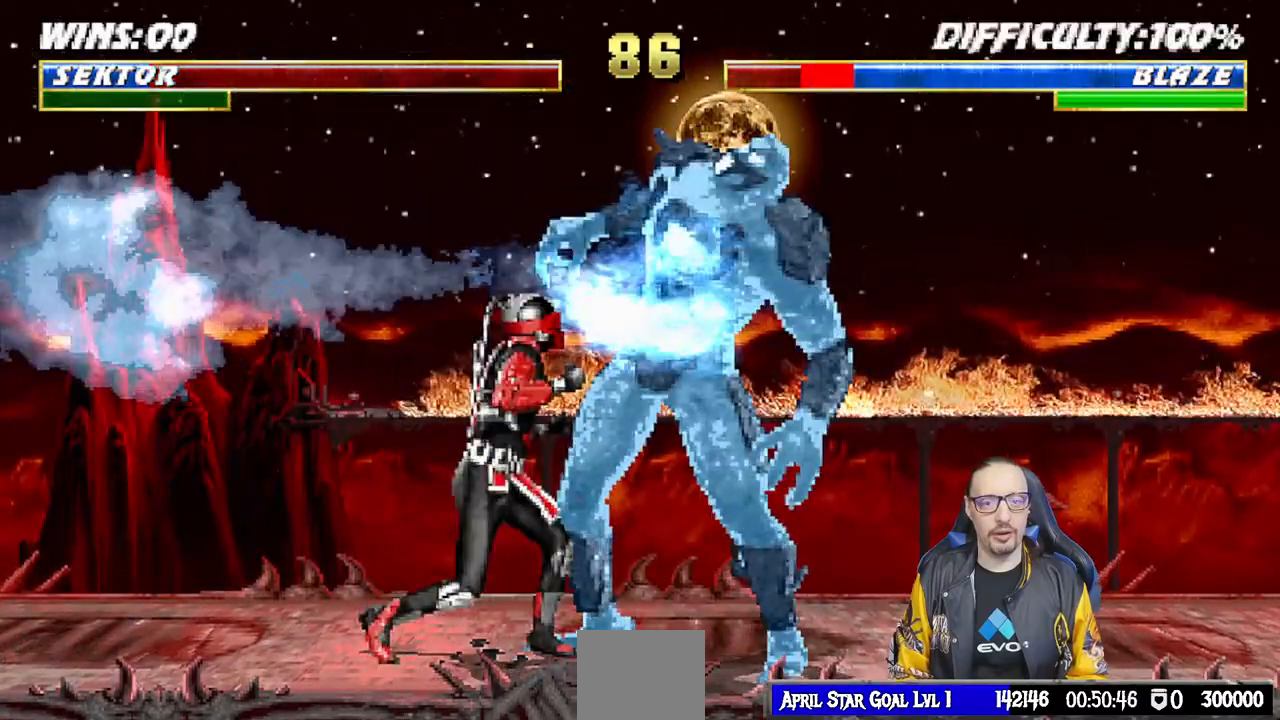
{"buttons": ["TRIANGLE", "DPAD_LEFT"], "left_stick": "center", "right_stick": "center", "events": [[100, "SQUARE", "up"], [133, "TRIANGLE", "down"], [233, "TRIANGLE", "up"], [300, "DPAD_LEFT", "down"], [300, "TRIANGLE", "down"], [383, "TRIANGLE", "up"], [467, "TRIANGLE", "down"]]}
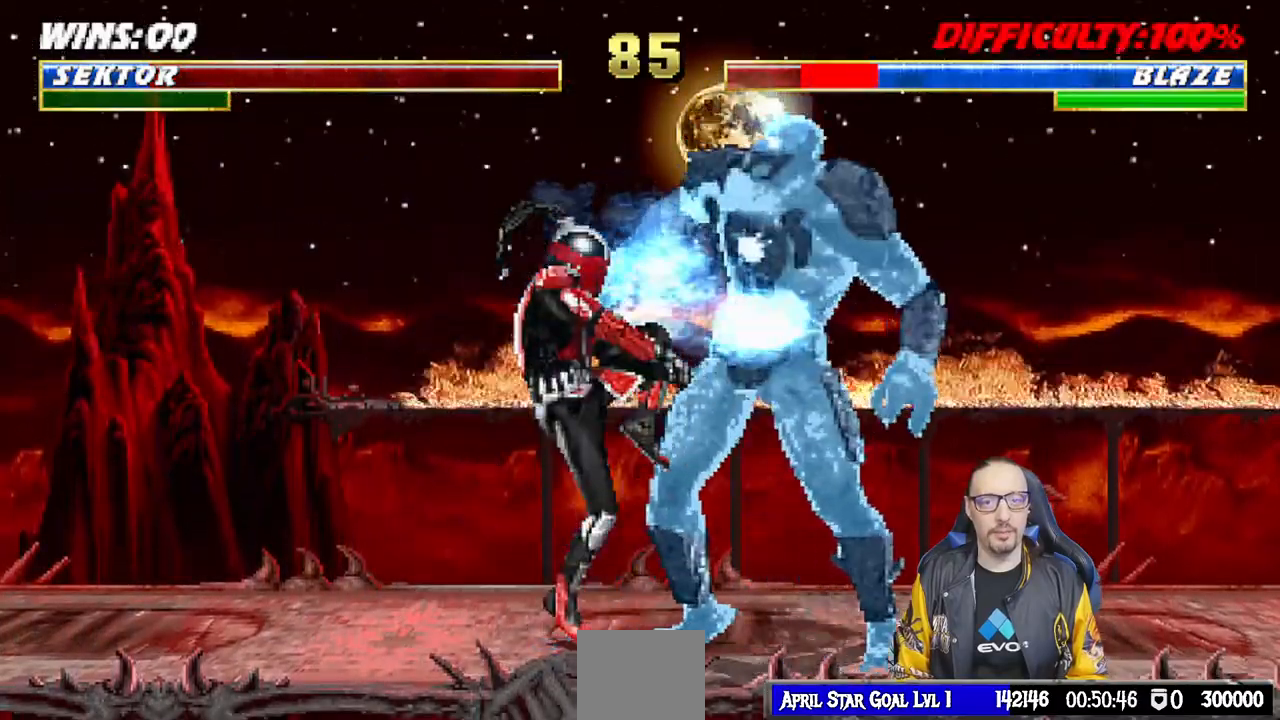
{"buttons": ["DPAD_UP", "DPAD_RIGHT"], "left_stick": "center", "right_stick": "center", "events": [[67, "TRIANGLE", "up"], [133, "TRIANGLE", "down"], [233, "TRIANGLE", "up"], [333, "DPAD_LEFT", "up"], [333, "DPAD_RIGHT", "down"], [333, "DPAD_UP", "down"]]}
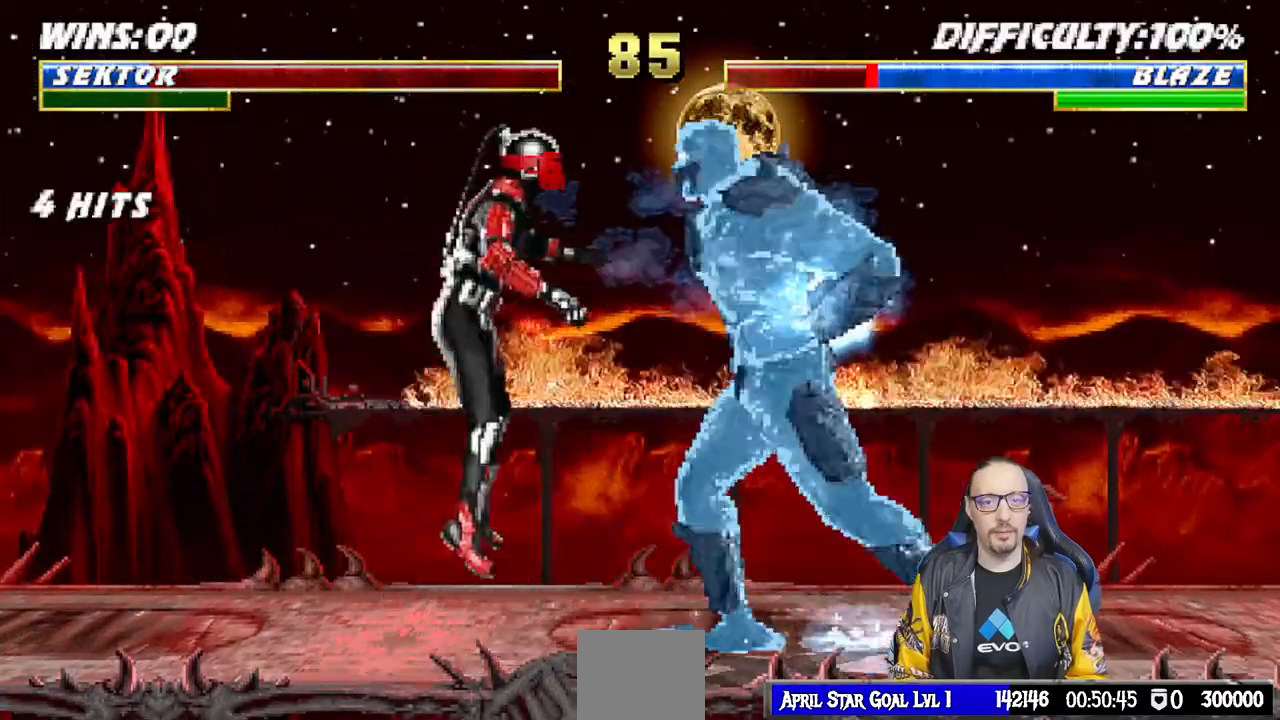
{"buttons": ["SQUARE"], "left_stick": "center", "right_stick": "center", "events": [[67, "SQUARE", "down"], [133, "DPAD_RIGHT", "up"], [133, "DPAD_UP", "up"], [217, "SQUARE", "up"], [317, "SQUARE", "down"], [400, "SQUARE", "up"], [467, "SQUARE", "down"]]}
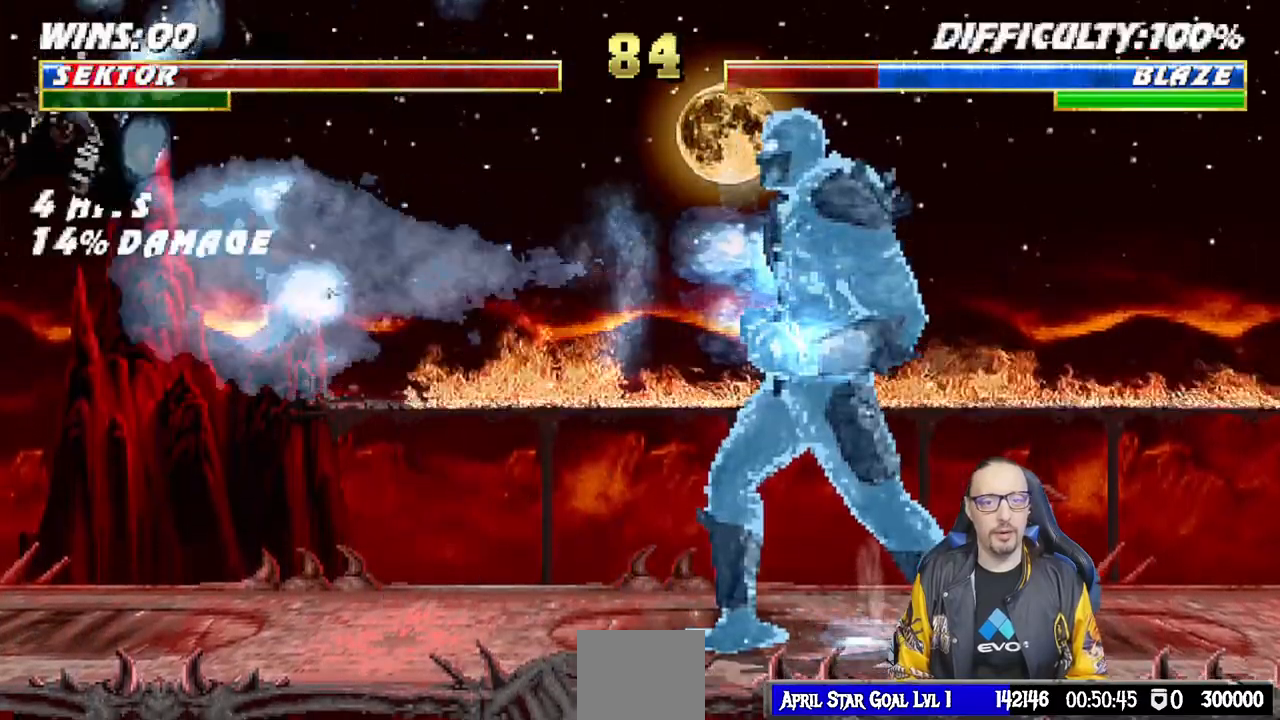
{"buttons": ["L1", "DPAD_UP", "DPAD_RIGHT"], "left_stick": "center", "right_stick": "center"}
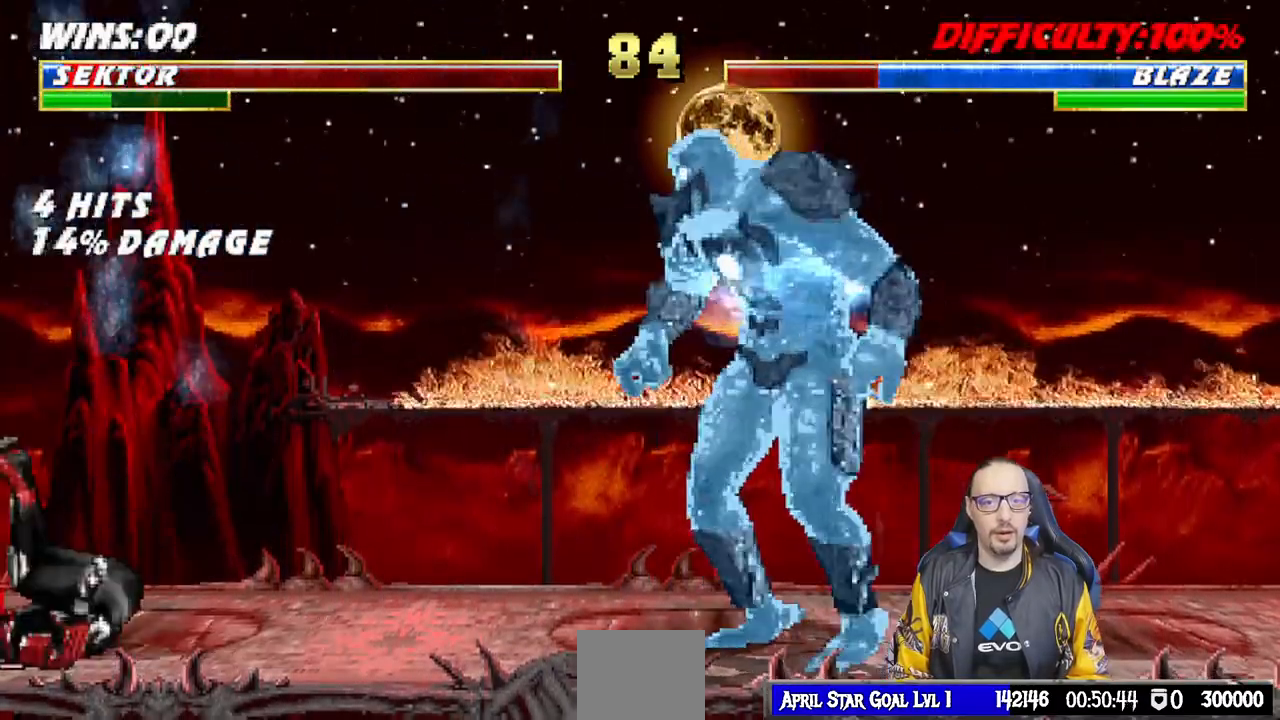
{"buttons": [], "left_stick": "center", "right_stick": "center", "events": [[283, "DPAD_UP", "up"], [300, "DPAD_RIGHT", "up"], [317, "L1", "up"], [367, "SQUARE", "down"], [467, "SQUARE", "up"]]}
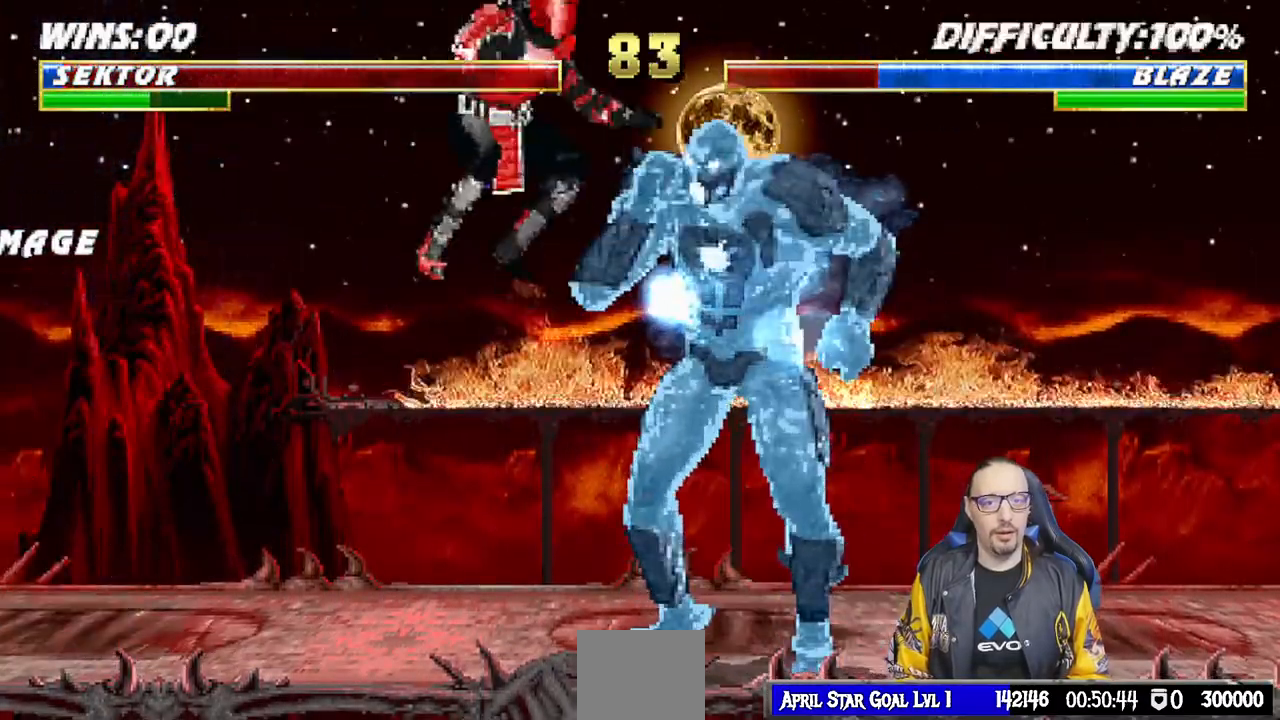
{"buttons": ["TRIANGLE"], "left_stick": "center", "right_stick": "center"}
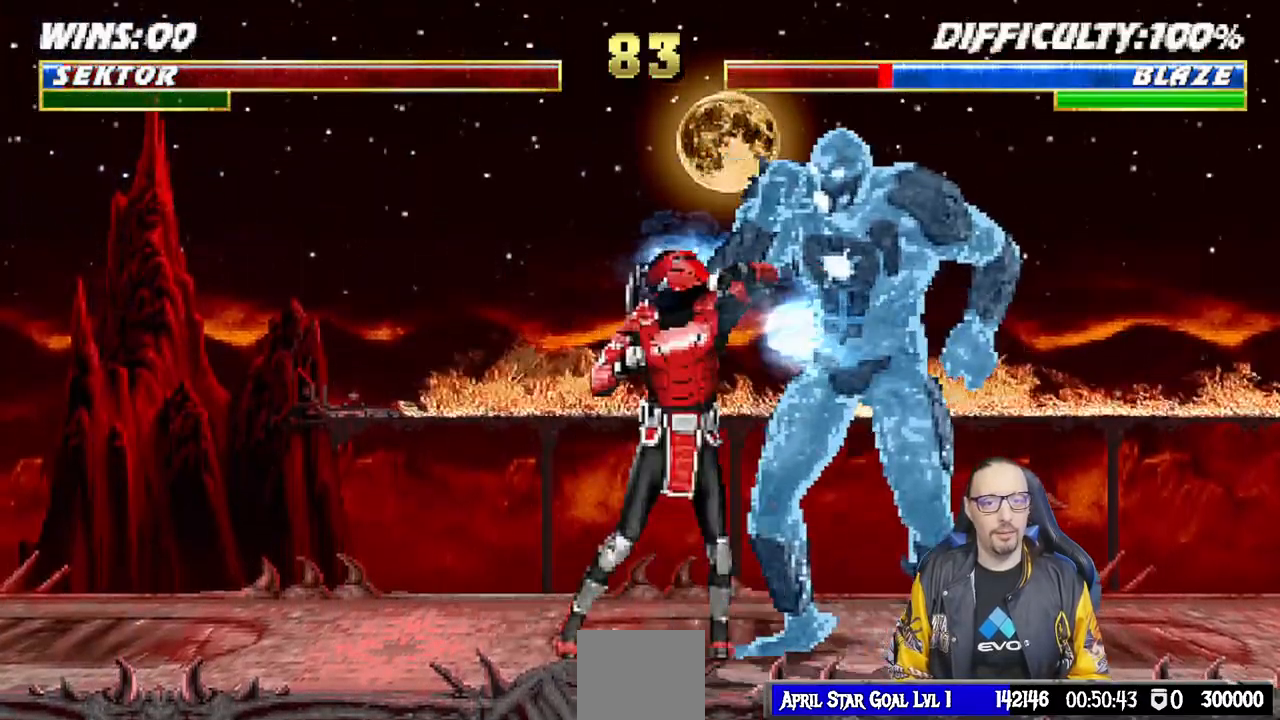
{"buttons": ["TRIANGLE", "DPAD_LEFT"], "left_stick": "center", "right_stick": "center", "events": [[50, "DPAD_LEFT", "down"], [50, "TRIANGLE", "up"], [133, "TRIANGLE", "down"], [217, "TRIANGLE", "up"], [300, "TRIANGLE", "down"], [383, "TRIANGLE", "up"], [450, "TRIANGLE", "down"]]}
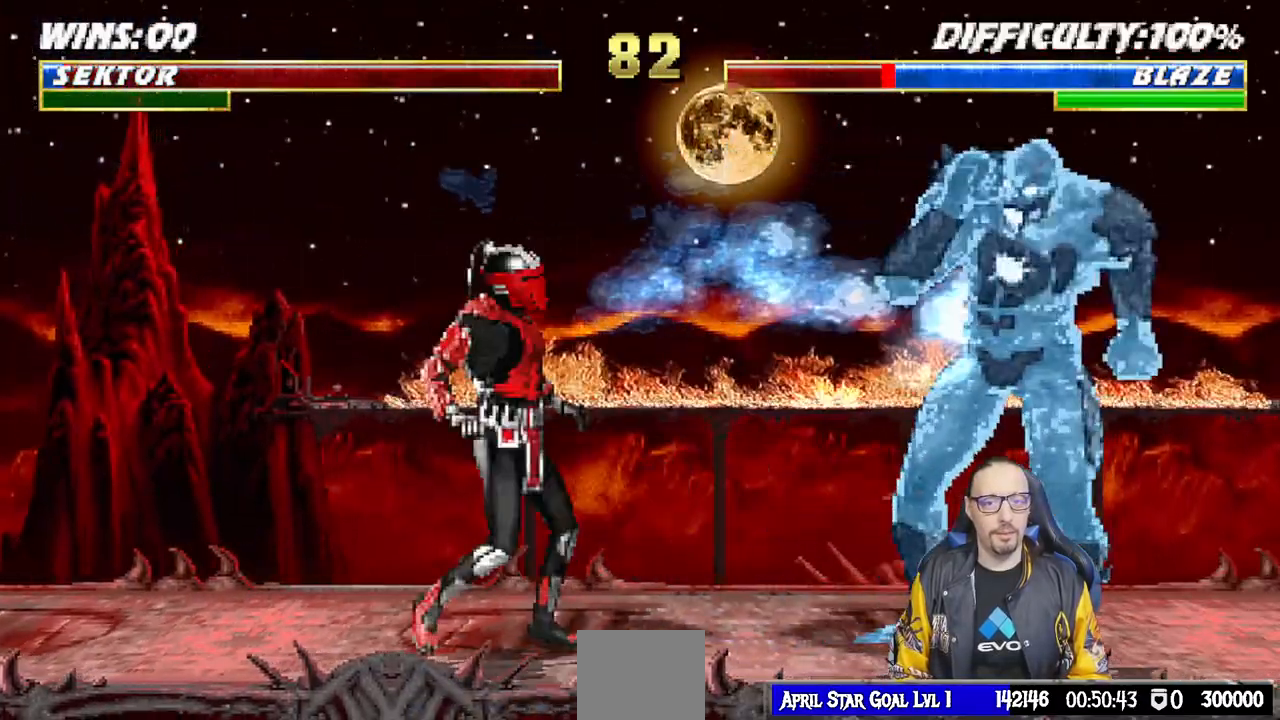
{"buttons": [], "left_stick": "center", "right_stick": "center", "events": [[50, "TRIANGLE", "up"], [83, "DPAD_LEFT", "up"], [183, "DPAD_UP", "down"], [200, "DPAD_RIGHT", "down"], [483, "DPAD_RIGHT", "up"], [483, "DPAD_UP", "up"]]}
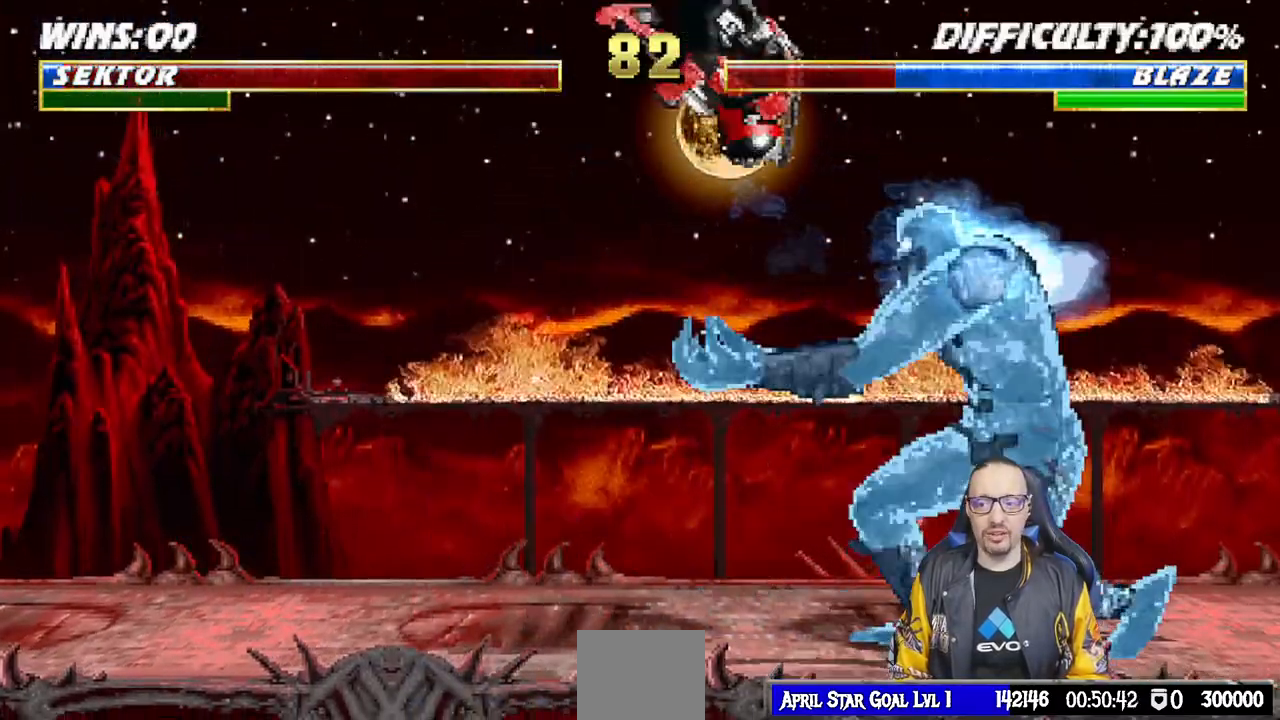
{"buttons": ["SQUARE"], "left_stick": "center", "right_stick": "center", "events": [[117, "SQUARE", "down"], [217, "SQUARE", "up"], [300, "SQUARE", "down"], [367, "SQUARE", "up"], [450, "SQUARE", "down"]]}
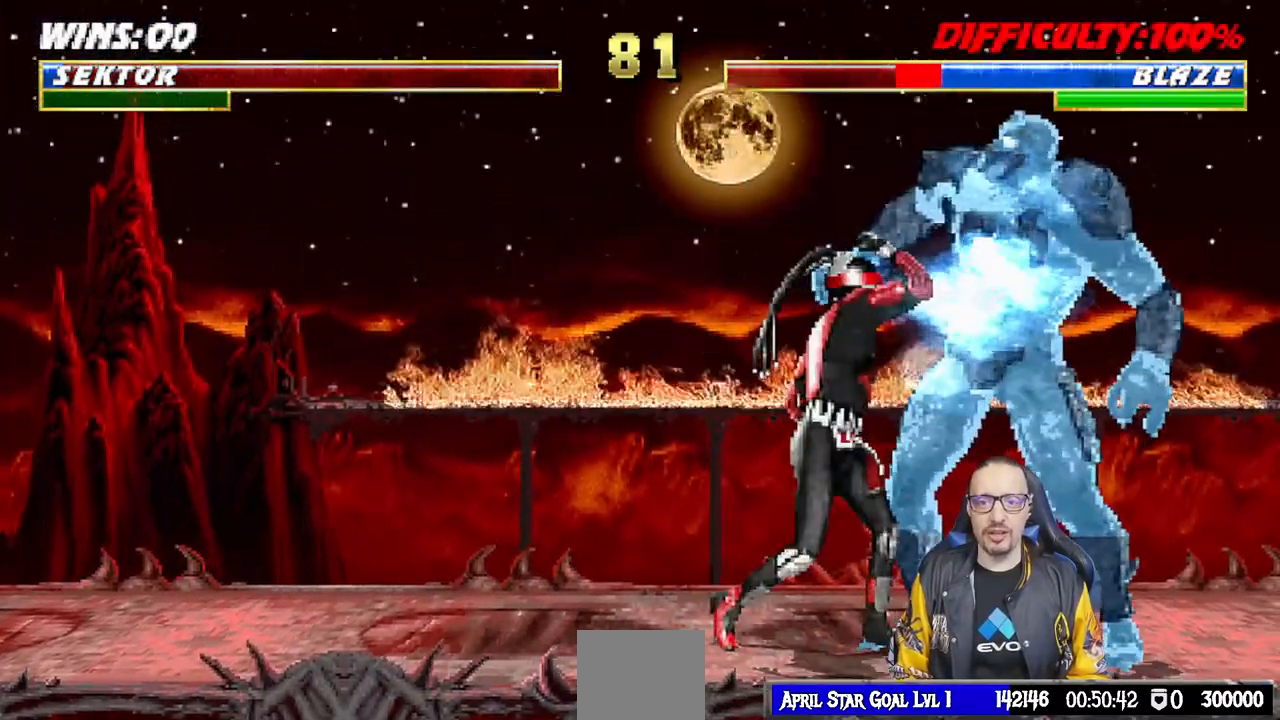
{"buttons": ["DPAD_LEFT"], "left_stick": "center", "right_stick": "center", "events": [[33, "SQUARE", "up"], [100, "SQUARE", "down"], [183, "SQUARE", "up"], [233, "TRIANGLE", "down"], [333, "TRIANGLE", "up"], [383, "DPAD_LEFT", "down"], [383, "TRIANGLE", "down"], [483, "TRIANGLE", "up"]]}
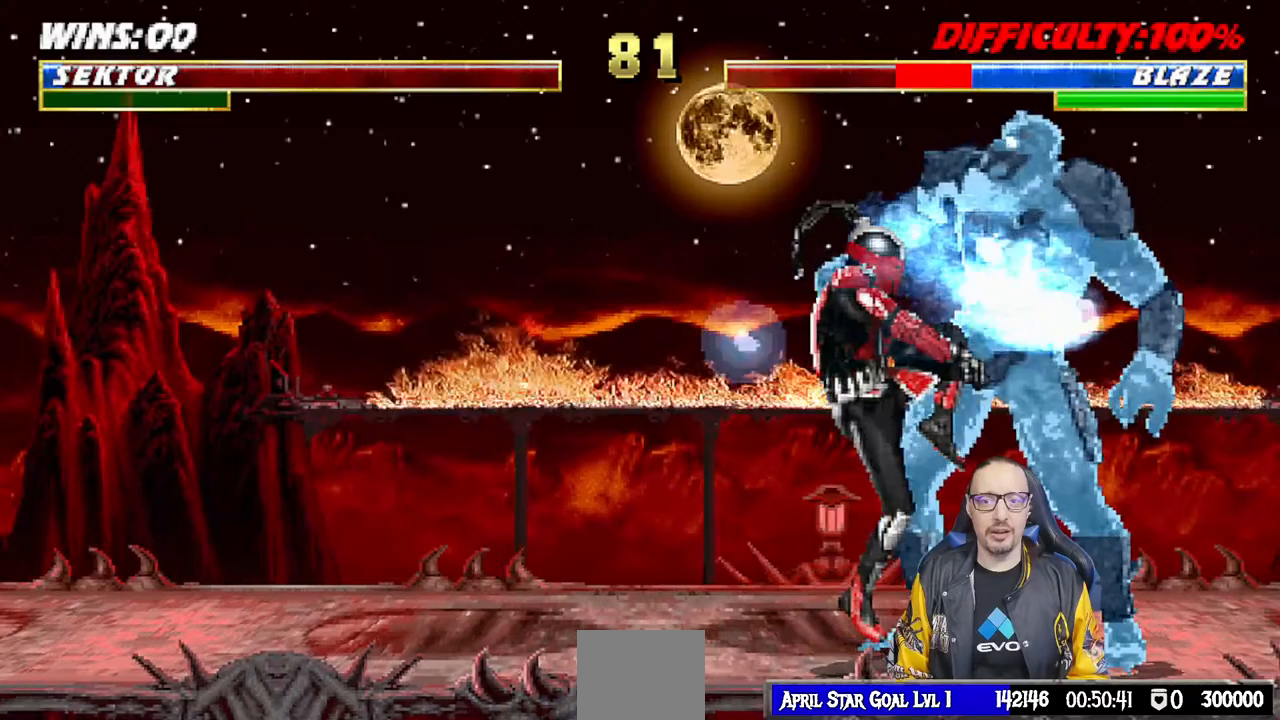
{"buttons": ["DPAD_UP", "DPAD_RIGHT"], "left_stick": "center", "right_stick": "center", "events": [[50, "TRIANGLE", "down"], [150, "TRIANGLE", "up"], [217, "TRIANGLE", "down"], [317, "TRIANGLE", "up"], [383, "DPAD_LEFT", "up"], [467, "DPAD_RIGHT", "down"], [467, "DPAD_UP", "down"]]}
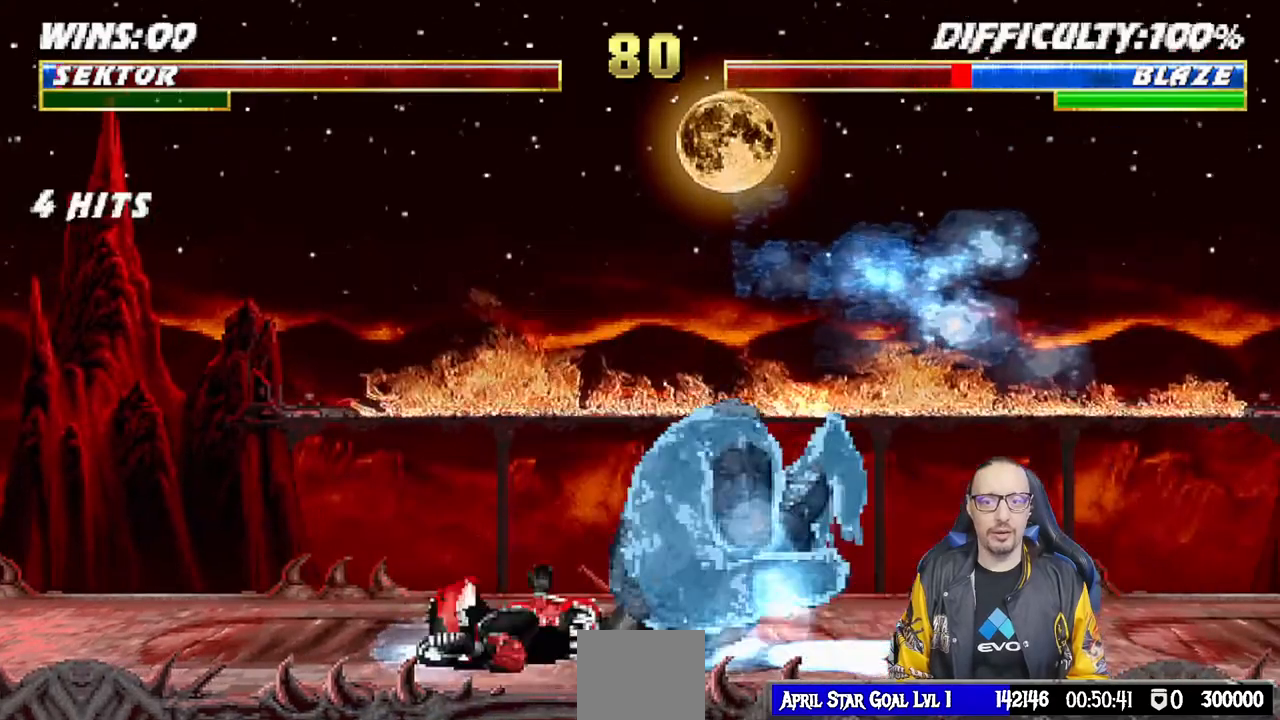
{"buttons": ["R1"], "left_stick": "center", "right_stick": "center", "events": [[100, "SQUARE", "down"], [133, "DPAD_RIGHT", "up"], [133, "DPAD_UP", "up"], [200, "SQUARE", "up"], [367, "DPAD_DOWN", "down"], [383, "R1", "down"], [483, "DPAD_DOWN", "up"]]}
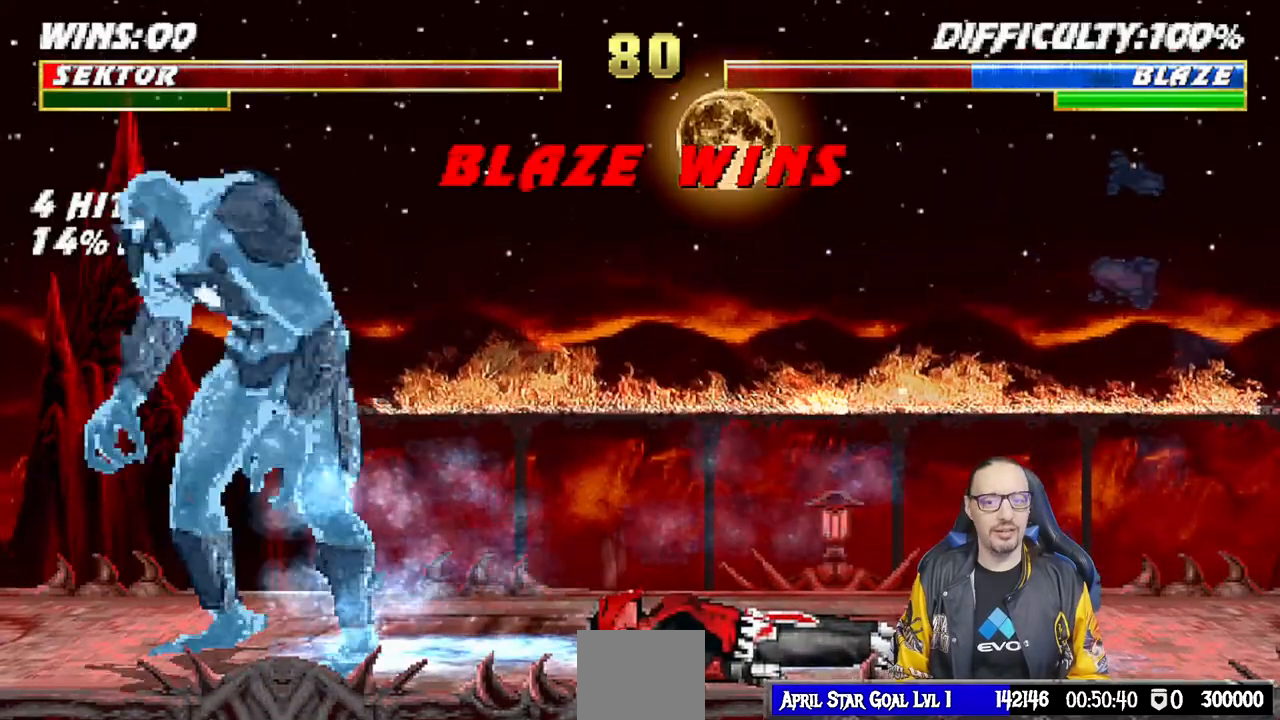
{"buttons": ["CIRCLE", "TRIANGLE"], "left_stick": "center", "right_stick": "center", "events": [[50, "R1", "up"], [133, "L1", "down"], [183, "CROSS", "down"], [200, "SQUARE", "down"], [233, "SQUARE", "up"], [267, "L1", "up"], [300, "CROSS", "up"], [400, "CIRCLE", "down"], [417, "R1", "down"], [417, "TRIANGLE", "down"], [500, "R1", "up"]]}
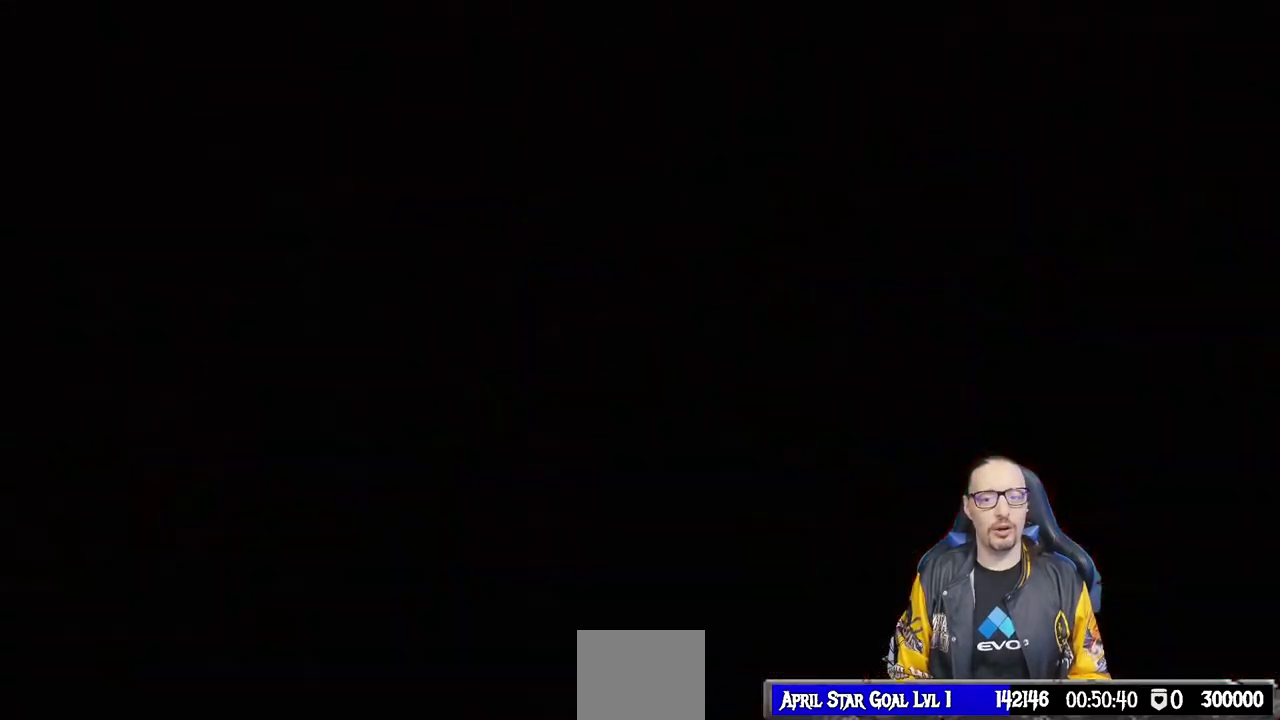
{"buttons": [], "left_stick": "center", "right_stick": "center"}
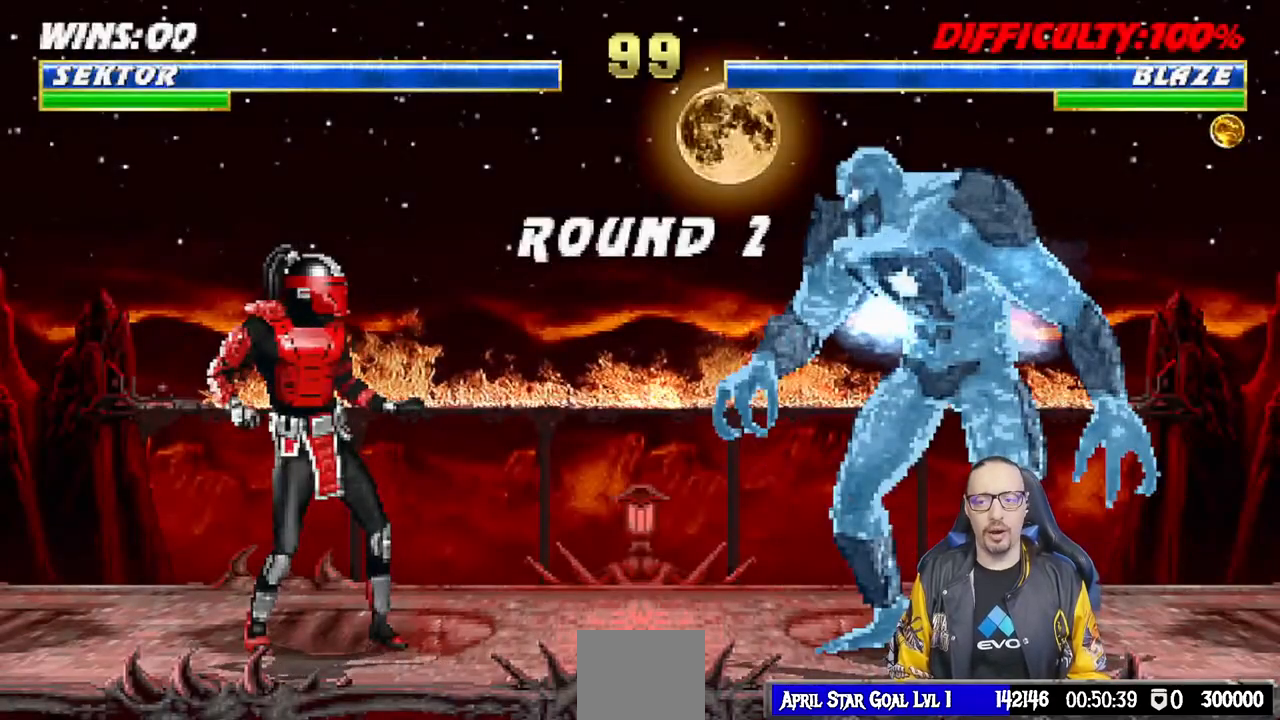
{"buttons": ["CROSS", "L1"], "left_stick": "center", "right_stick": "center", "events": [[333, "L1", "down"], [400, "CROSS", "down"]]}
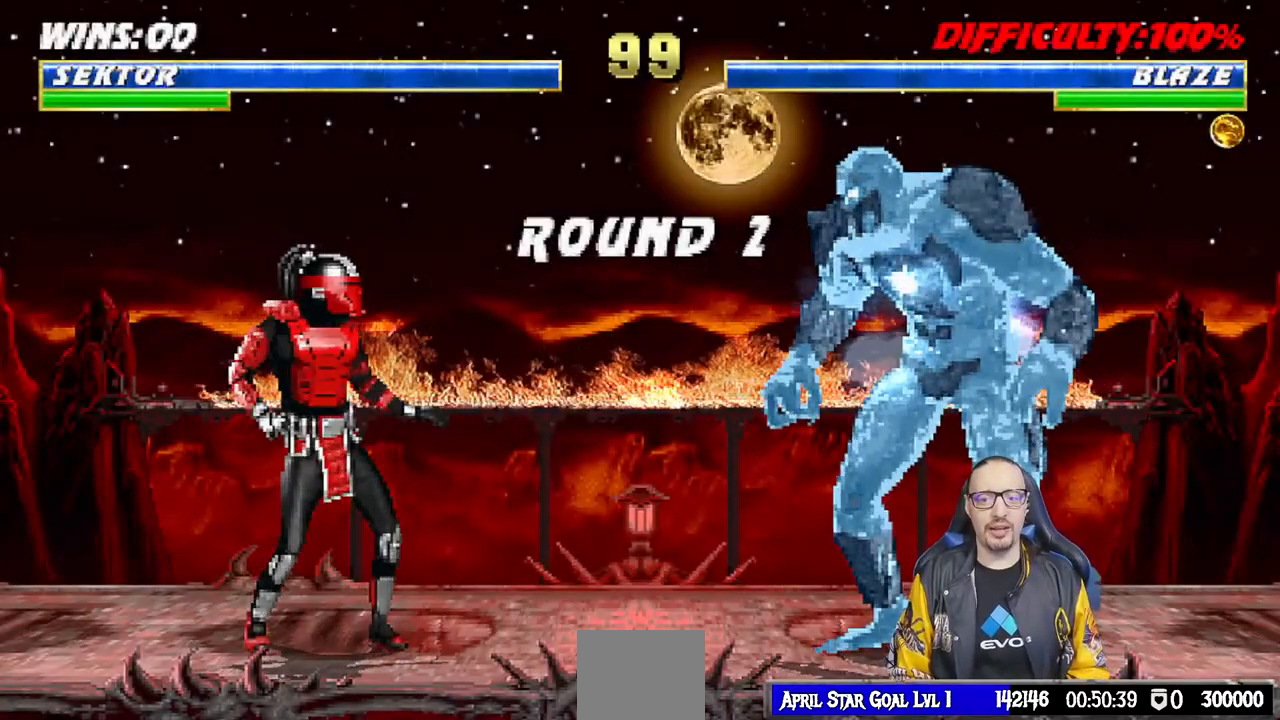
{"buttons": [], "left_stick": "center", "right_stick": "center", "events": [[17, "L1", "up"], [117, "CROSS", "up"]]}
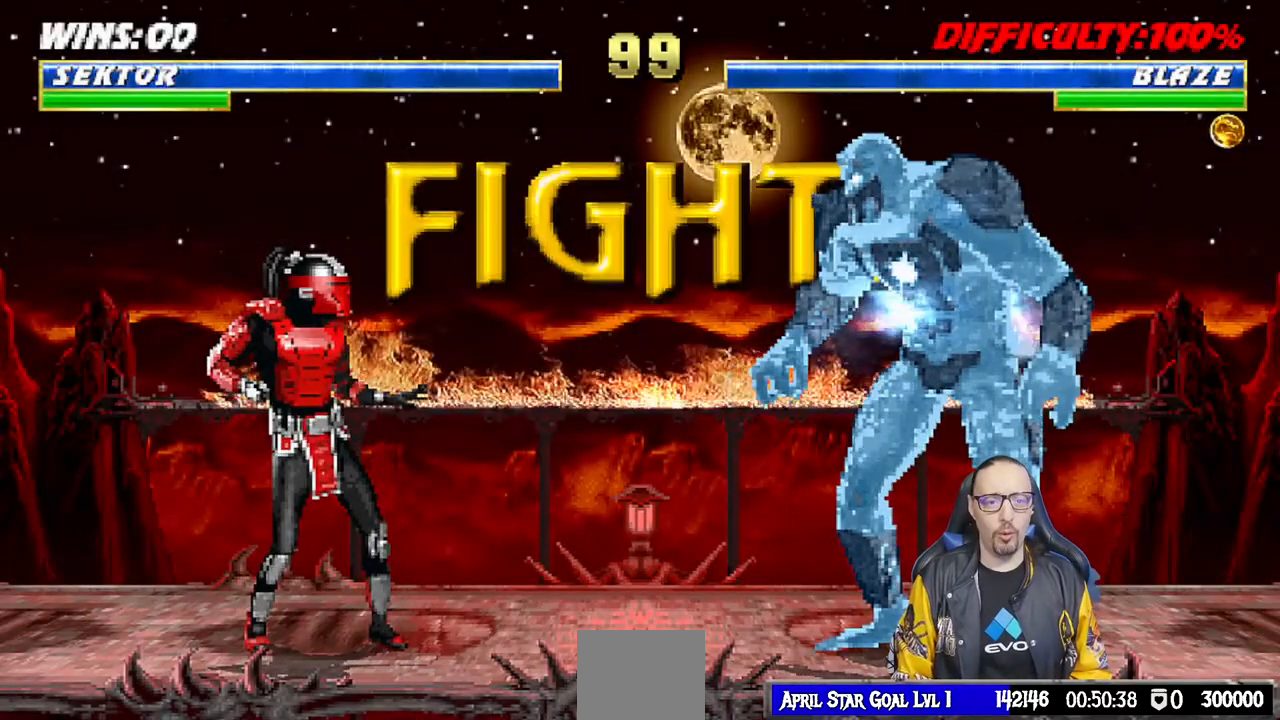
{"buttons": [], "left_stick": "center", "right_stick": "center", "events": []}
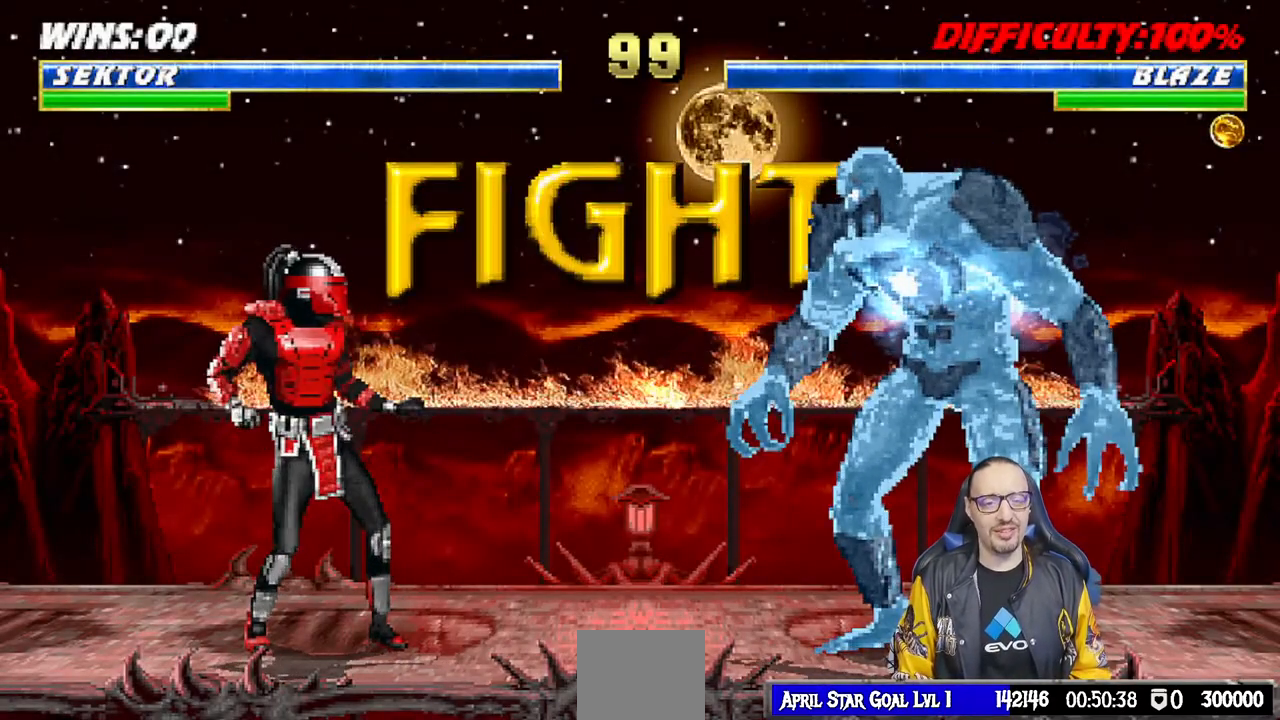
{"buttons": [], "left_stick": "center", "right_stick": "center", "events": []}